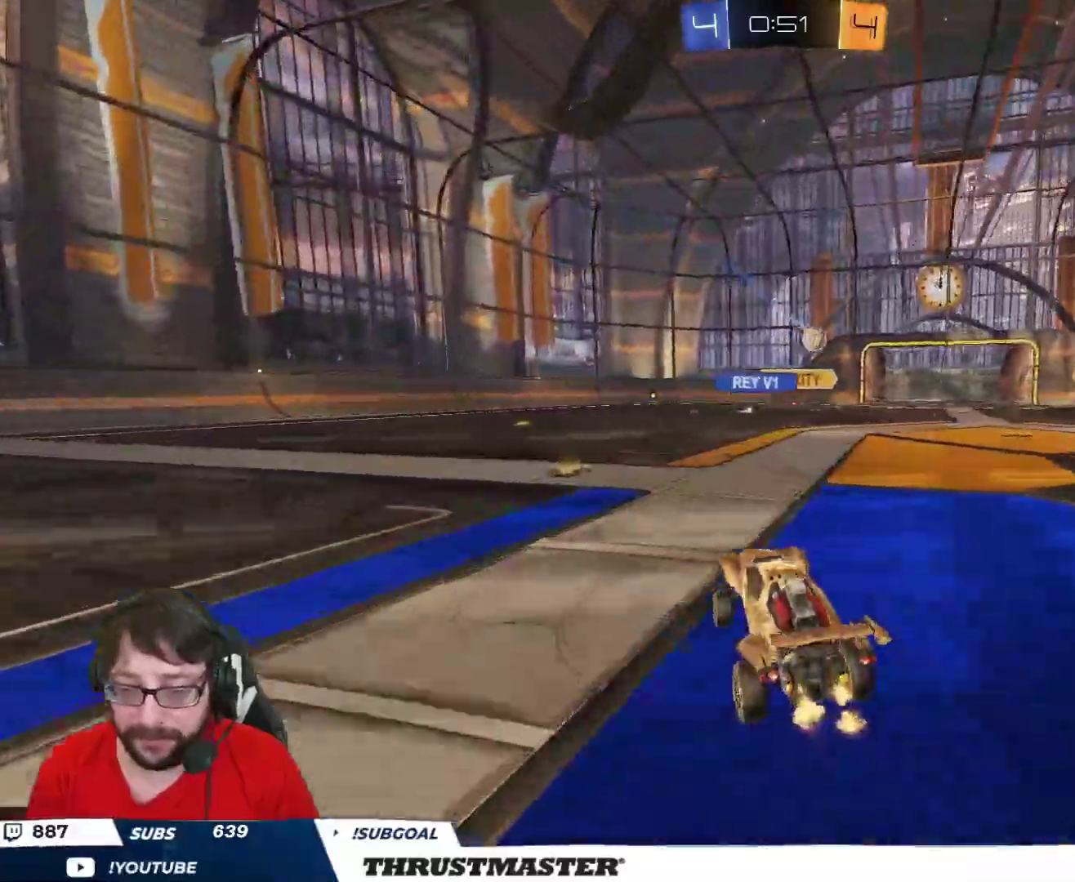
Gameplay with a controller (Xbox layout); each line is a JSON object with the inputs held at the frame after it. "events" lists button and stick changes between this image and that frame as [ms after this image, input, new state], when the widget could be followed in between.
{"buttons": ["B", "R2"], "left_stick": "right", "right_stick": "center", "events": [[17, "L2", "down"], [117, "L2", "up"], [217, "B", "down"]]}
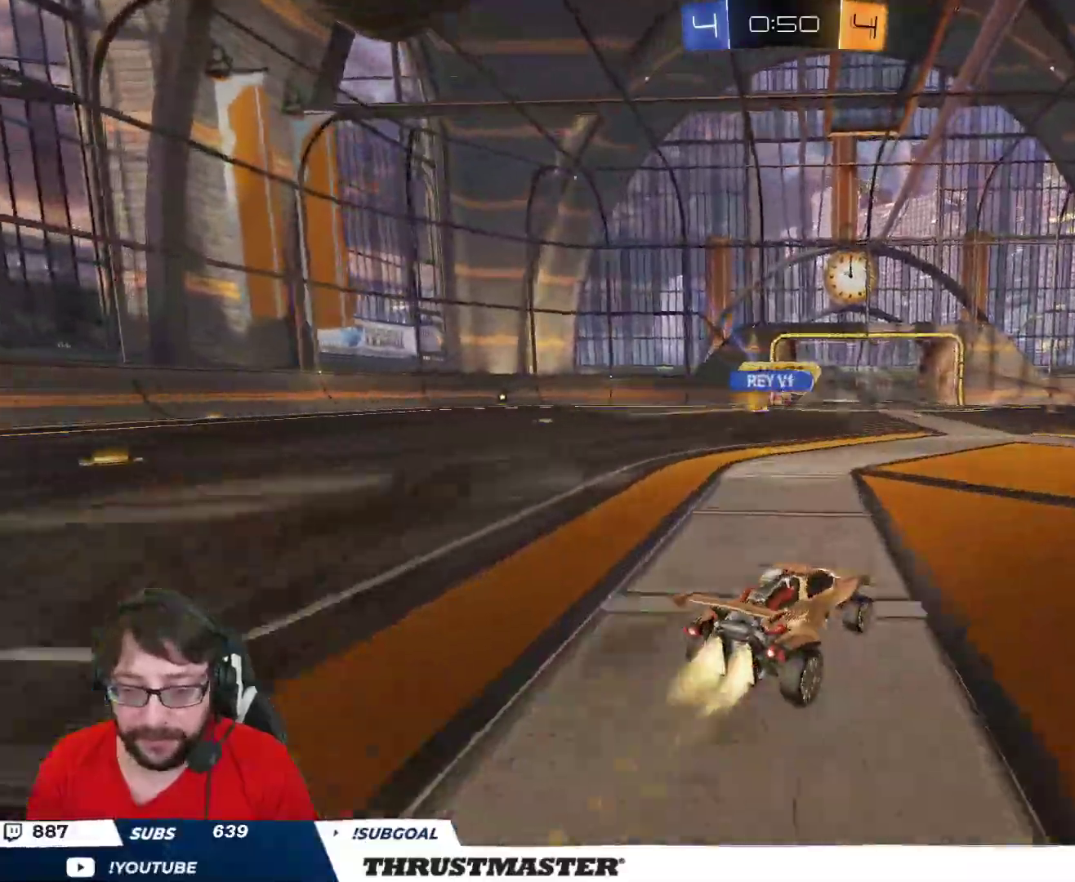
{"buttons": ["R2"], "left_stick": "right", "right_stick": "center", "events": [[100, "B", "up"], [133, "left_stick", "up-left"], [183, "R2", "up"], [267, "left_stick", "right"], [333, "R2", "down"], [383, "L2", "down"], [433, "L2", "up"]]}
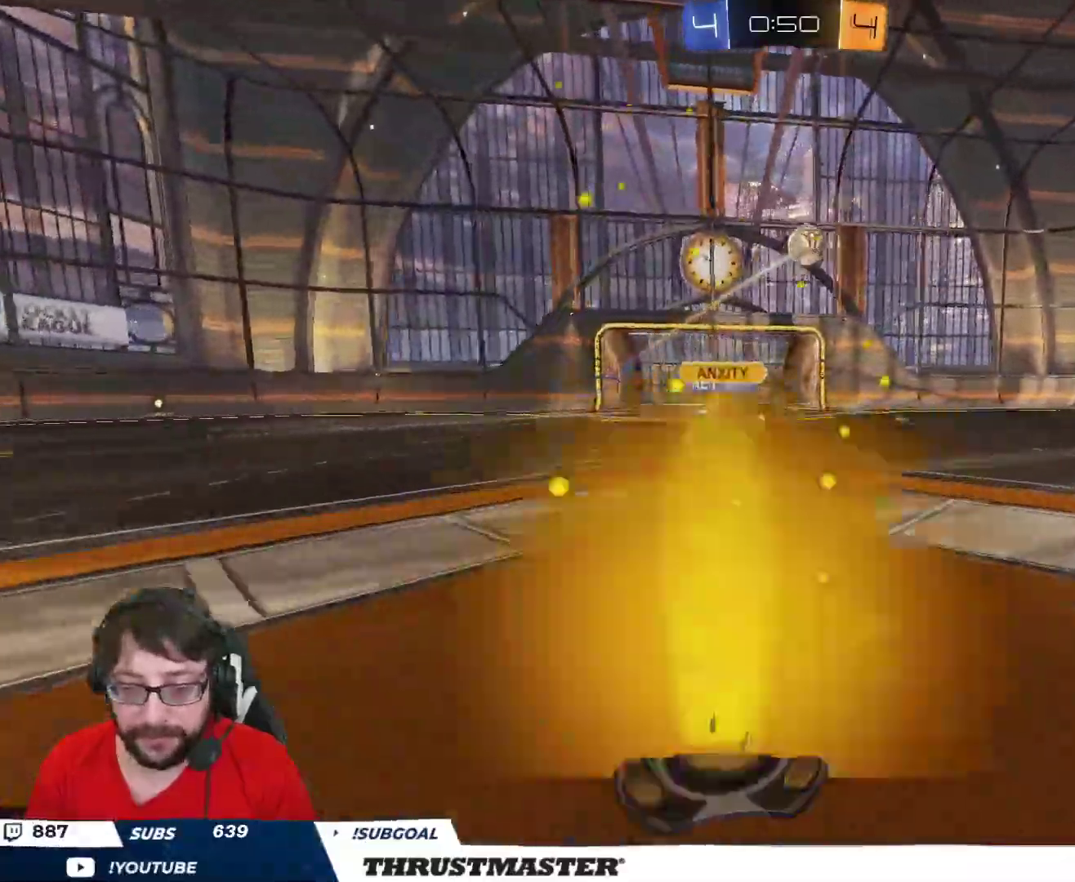
{"buttons": ["R2"], "left_stick": "right", "right_stick": "center", "events": []}
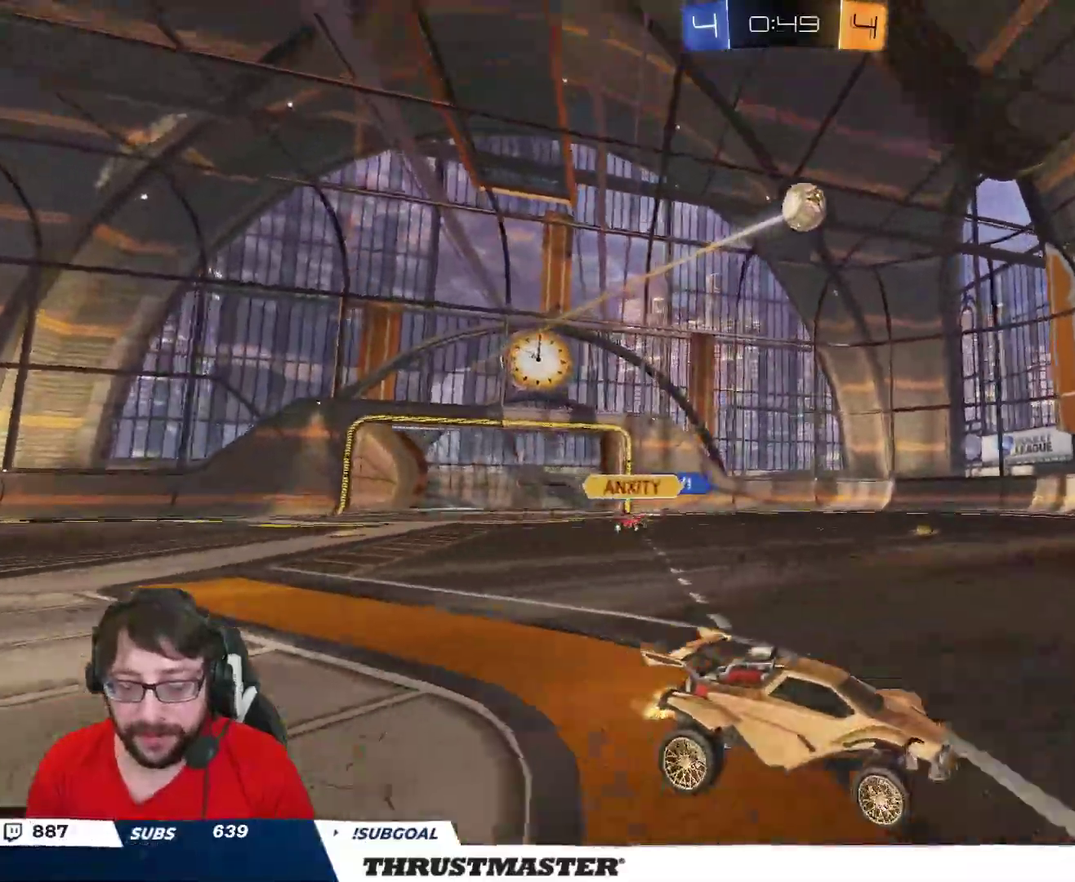
{"buttons": ["B", "R2"], "left_stick": "center", "right_stick": "center", "events": [[433, "B", "down"], [500, "left_stick", "center"]]}
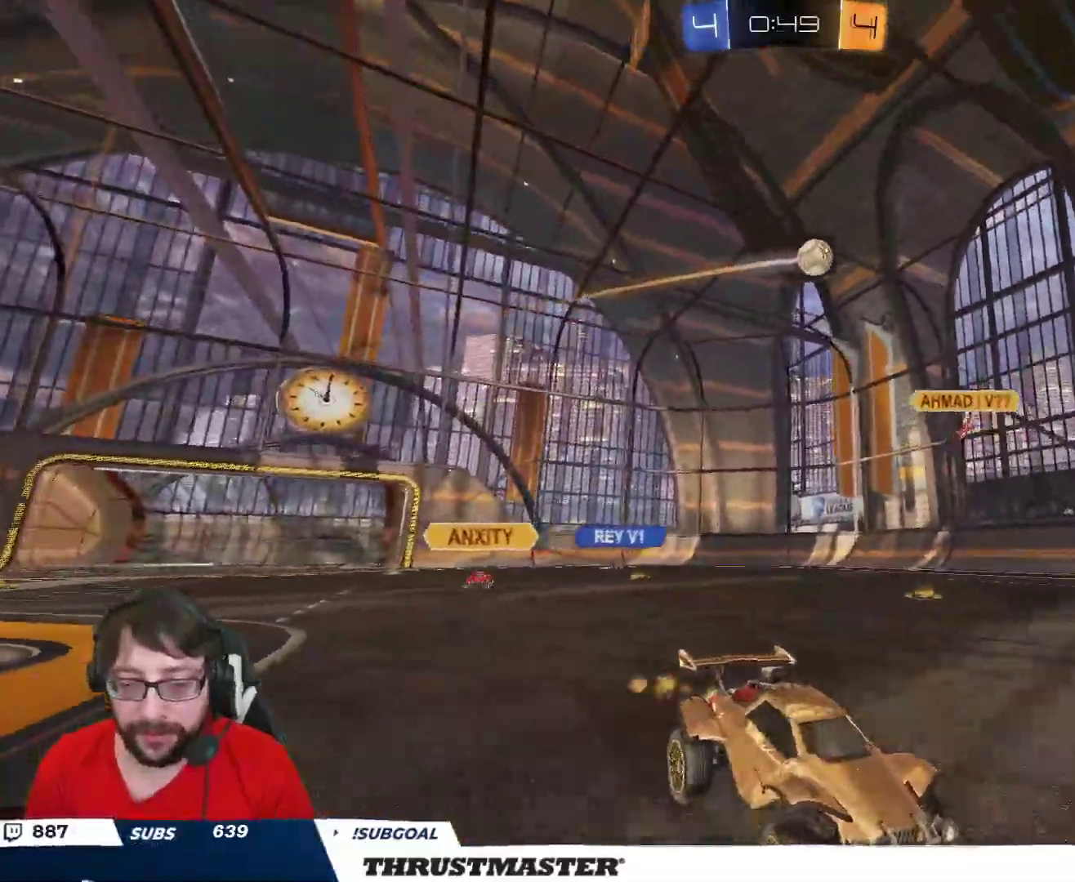
{"buttons": ["R2"], "left_stick": "center", "right_stick": "center", "events": [[183, "left_stick", "right"], [300, "left_stick", "center"], [400, "B", "up"]]}
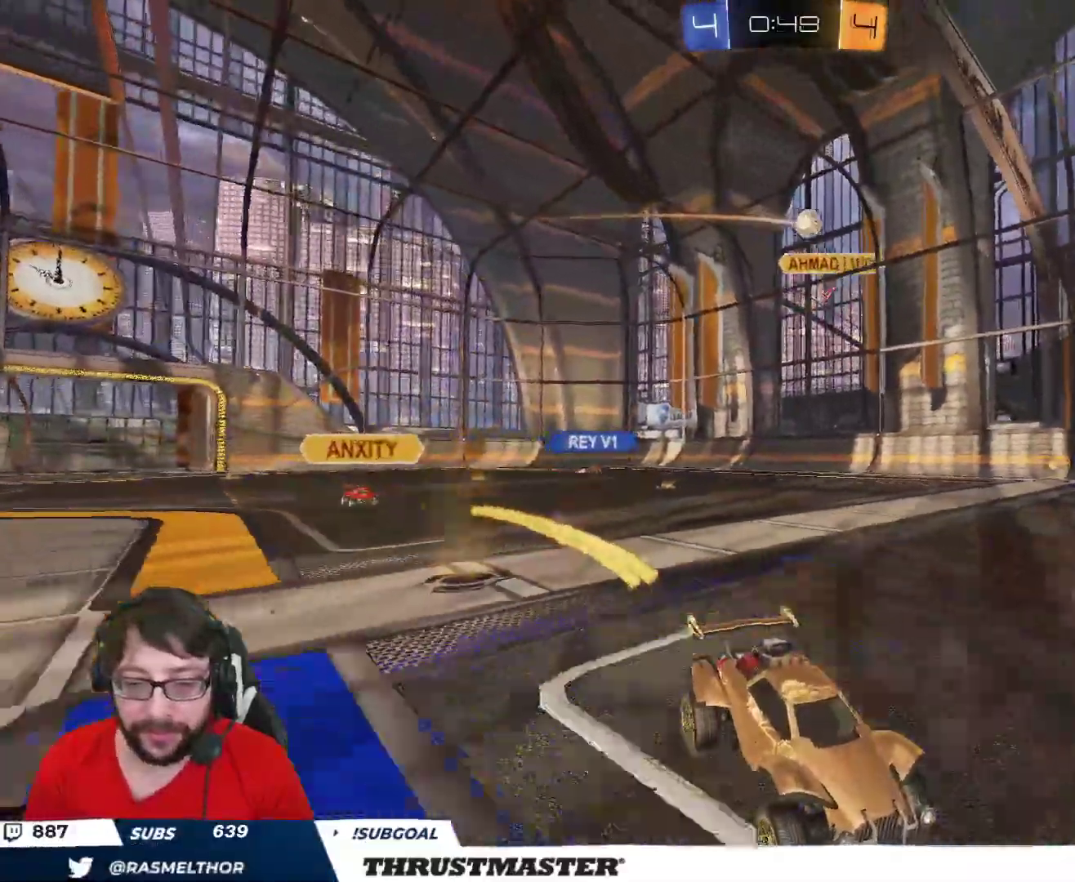
{"buttons": [], "left_stick": "center", "right_stick": "center", "events": [[283, "R2", "up"]]}
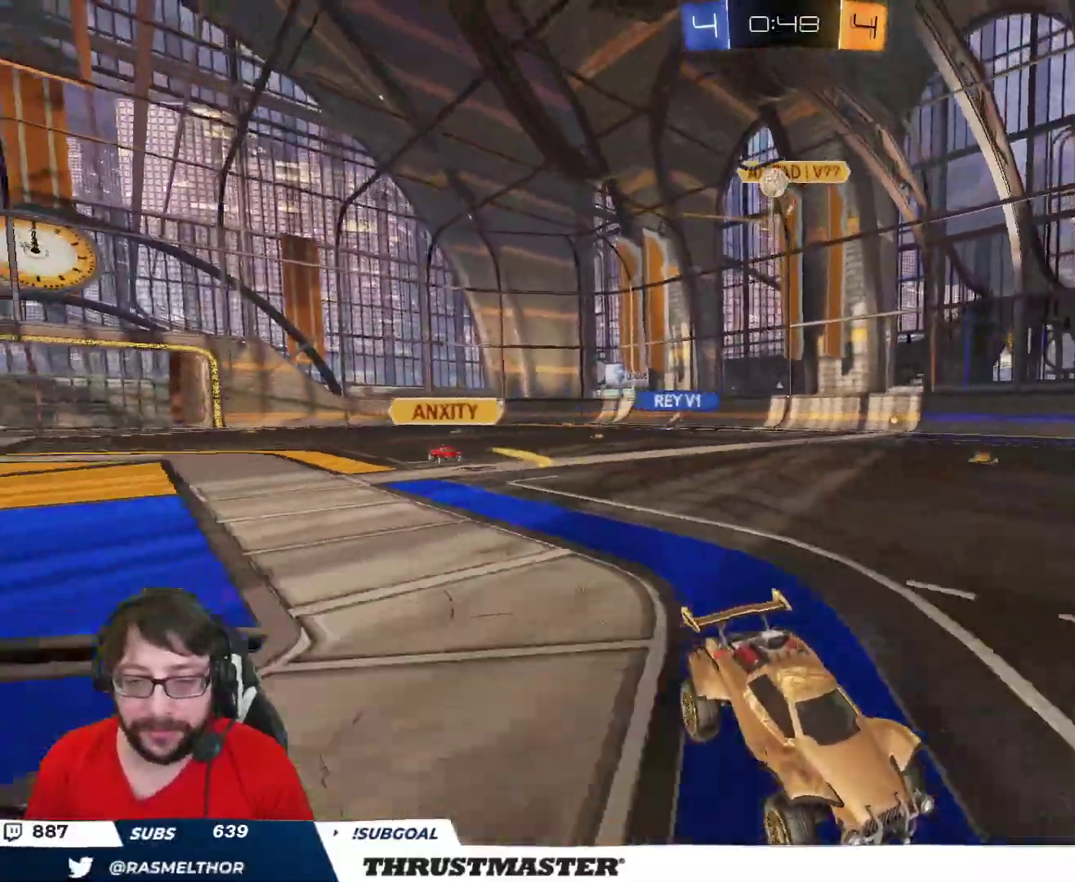
{"buttons": ["R2"], "left_stick": "center", "right_stick": "center", "events": [[117, "R2", "down"]]}
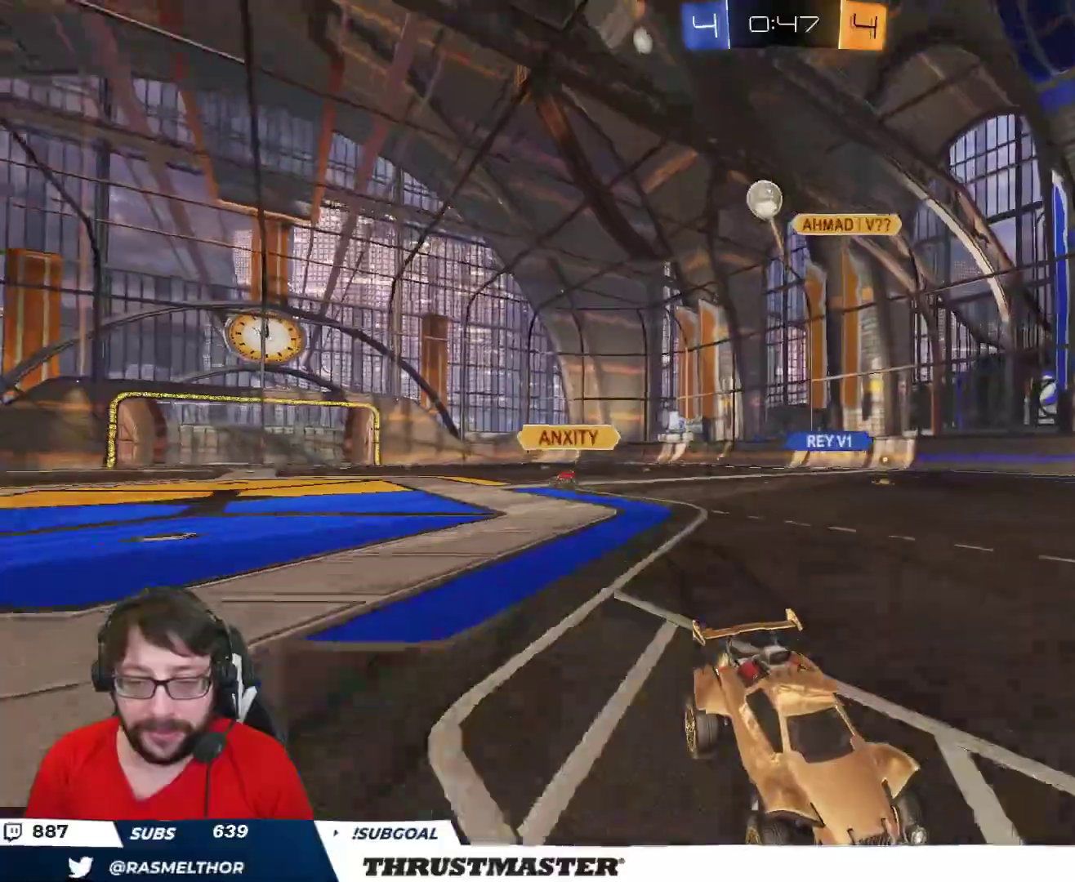
{"buttons": ["R2"], "left_stick": "up-right", "right_stick": "center", "events": [[17, "B", "down"], [233, "B", "up"], [383, "left_stick", "up-right"]]}
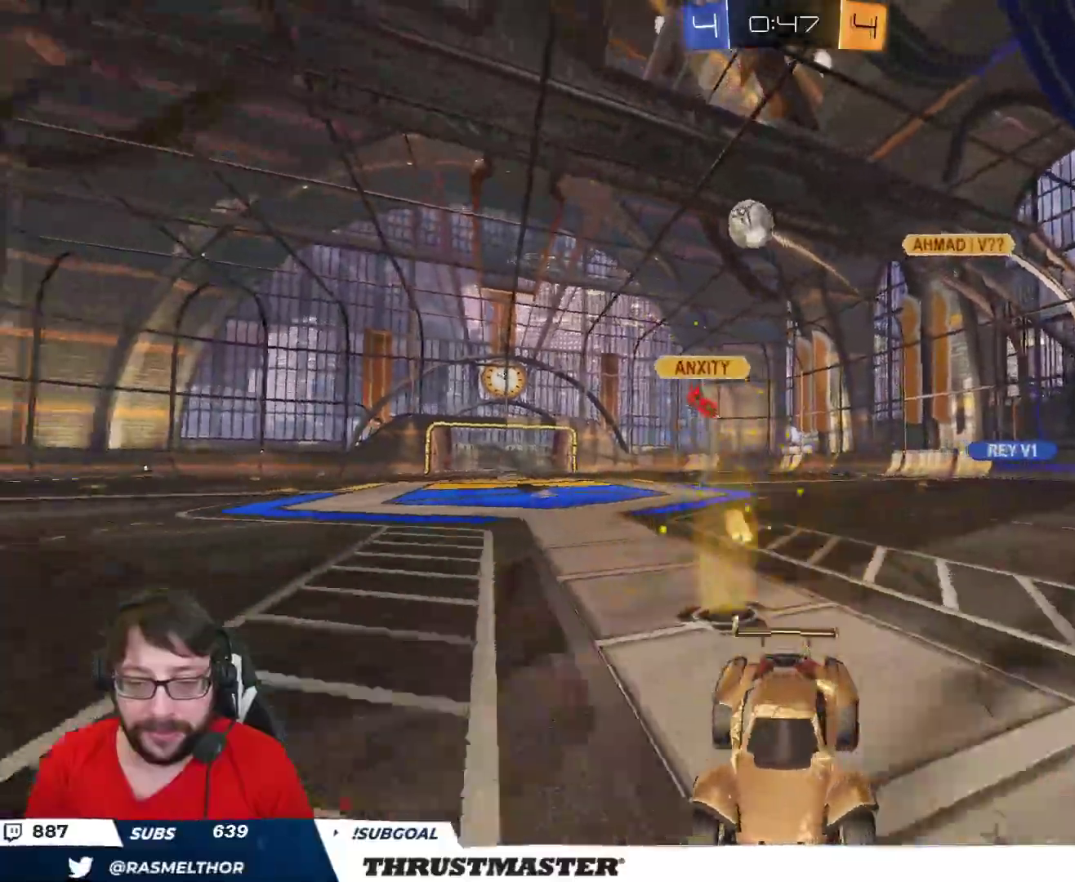
{"buttons": ["R2"], "left_stick": "right", "right_stick": "center", "events": [[167, "left_stick", "right"]]}
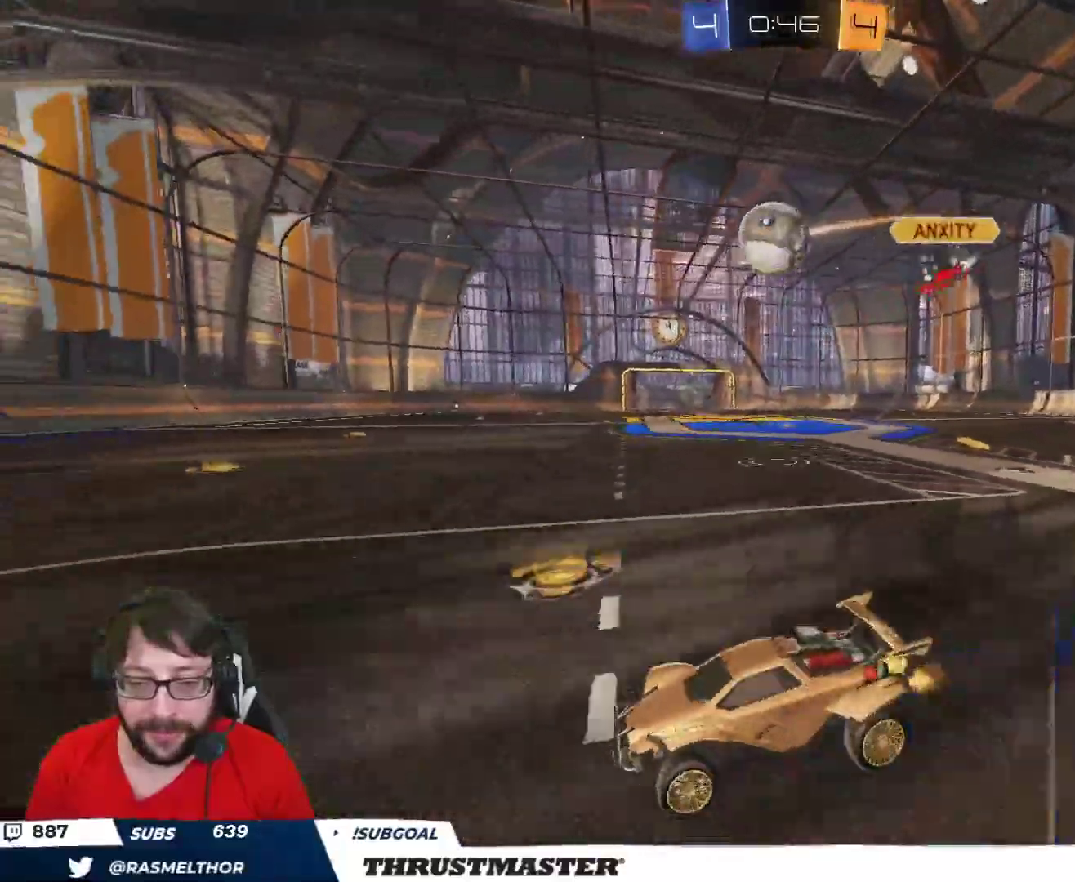
{"buttons": ["L2", "R2"], "left_stick": "right", "right_stick": "center", "events": [[100, "B", "down"], [117, "A", "down"], [217, "A", "up"], [233, "B", "up"], [233, "L2", "down"], [283, "B", "down"], [300, "A", "down"], [367, "A", "up"], [383, "B", "up"], [383, "L3", "down"], [417, "B", "down"], [433, "L3", "up"], [433, "Y", "down"], [467, "B", "up"], [500, "Y", "up"]]}
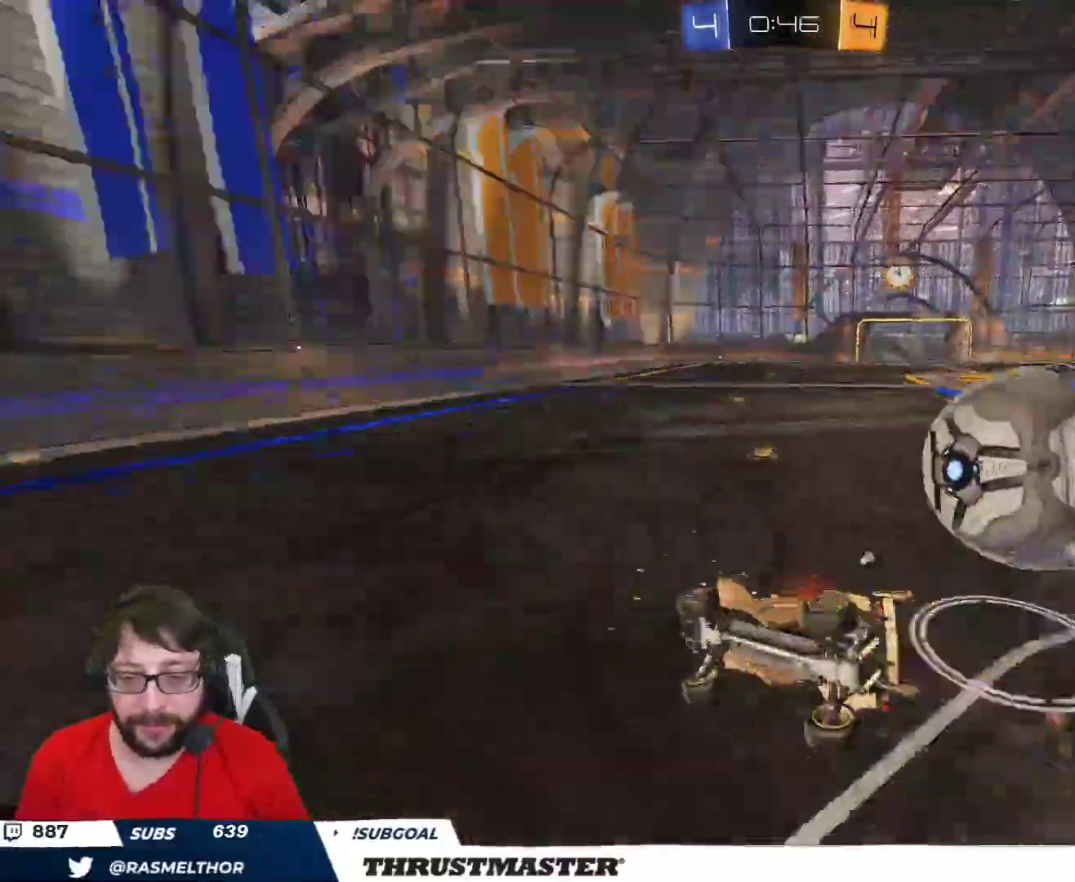
{"buttons": ["R2"], "left_stick": "right", "right_stick": "center", "events": [[233, "Y", "down"], [300, "Y", "up"], [467, "L2", "up"]]}
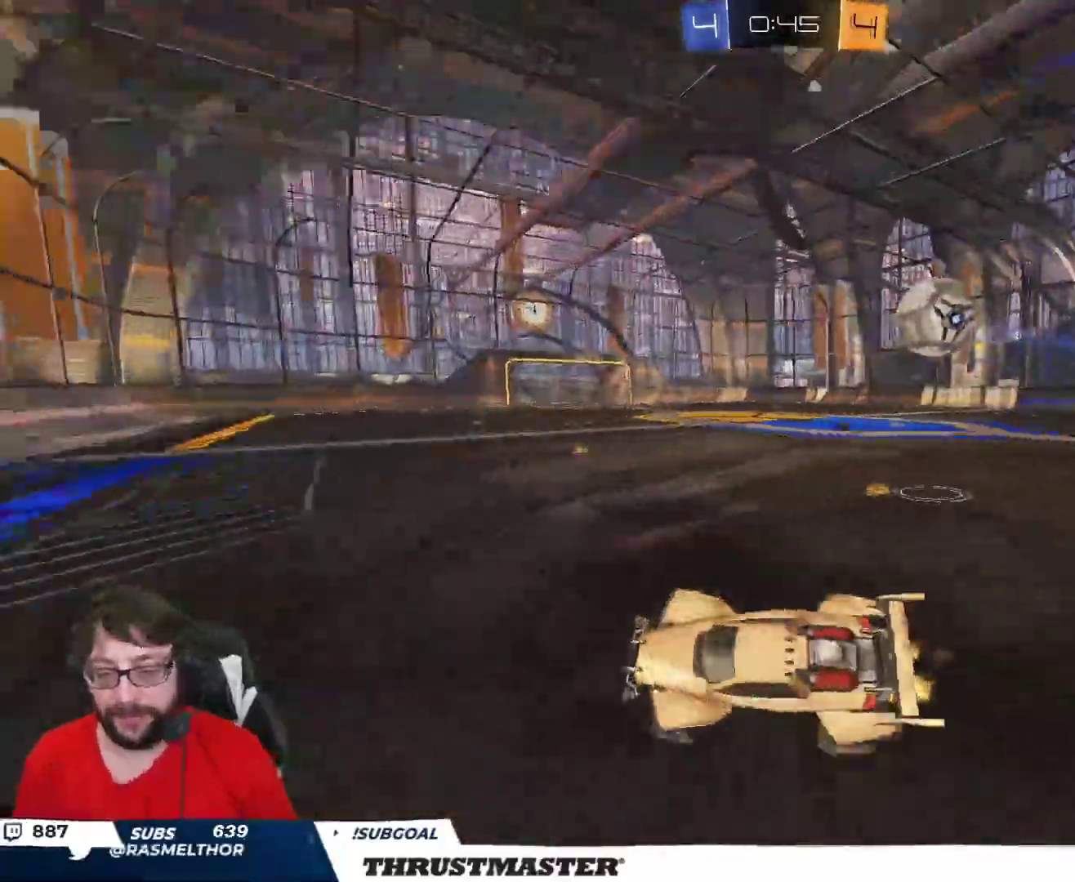
{"buttons": ["B", "R2"], "left_stick": "right", "right_stick": "center", "events": [[50, "left_stick", "center"], [183, "left_stick", "right"], [400, "B", "down"]]}
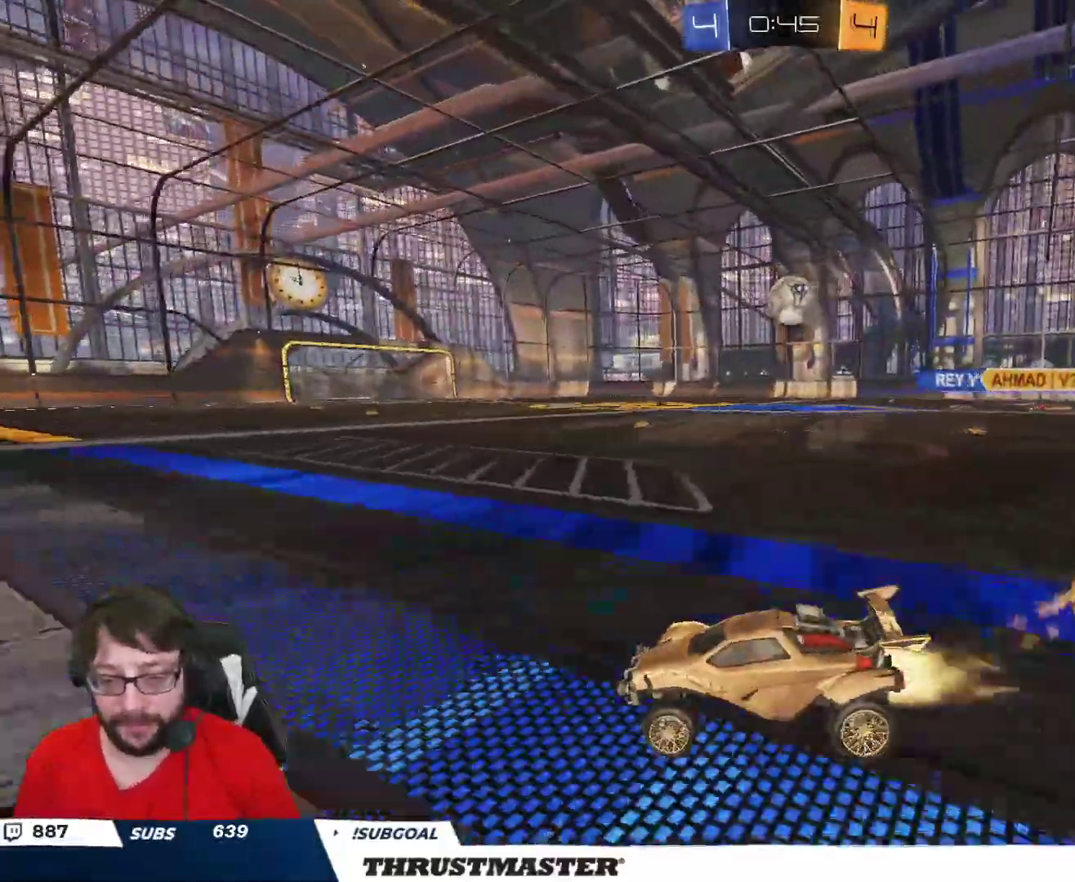
{"buttons": ["B", "R2"], "left_stick": "center", "right_stick": "center", "events": [[500, "left_stick", "center"]]}
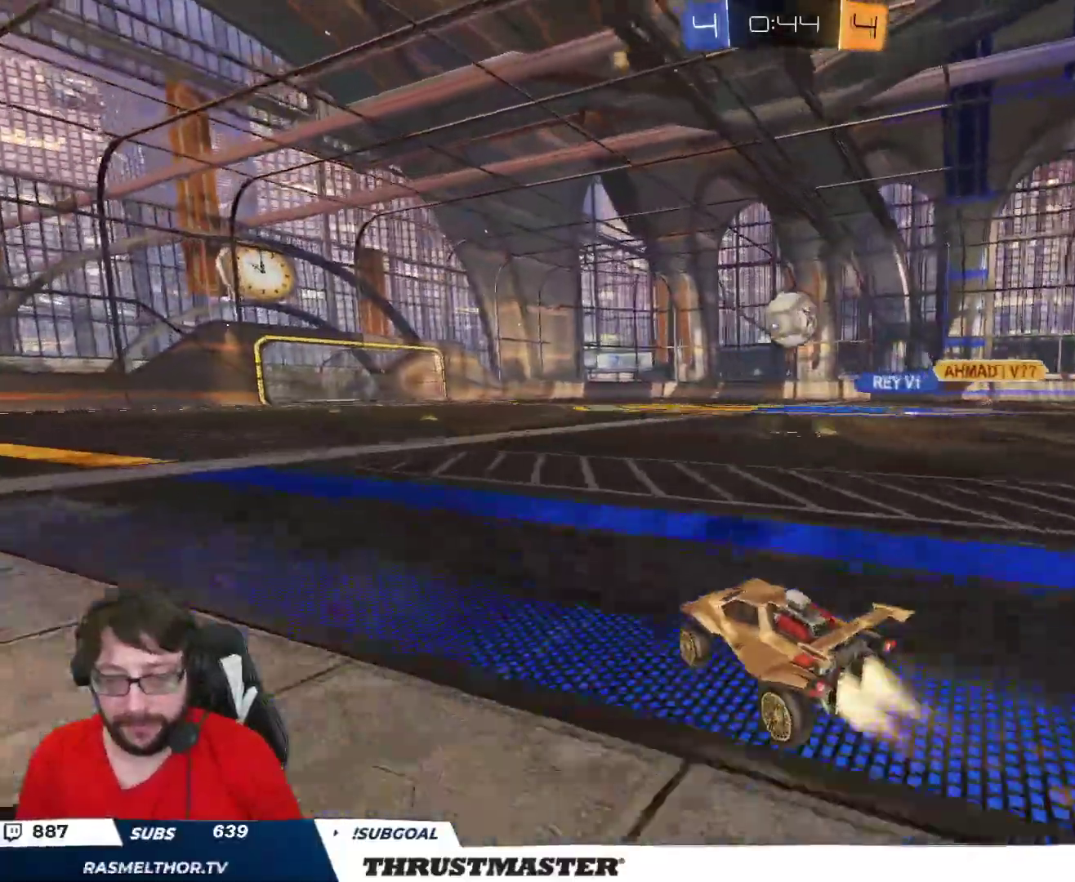
{"buttons": ["R2"], "left_stick": "center", "right_stick": "center", "events": [[50, "B", "up"], [267, "left_stick", "right"], [317, "left_stick", "center"]]}
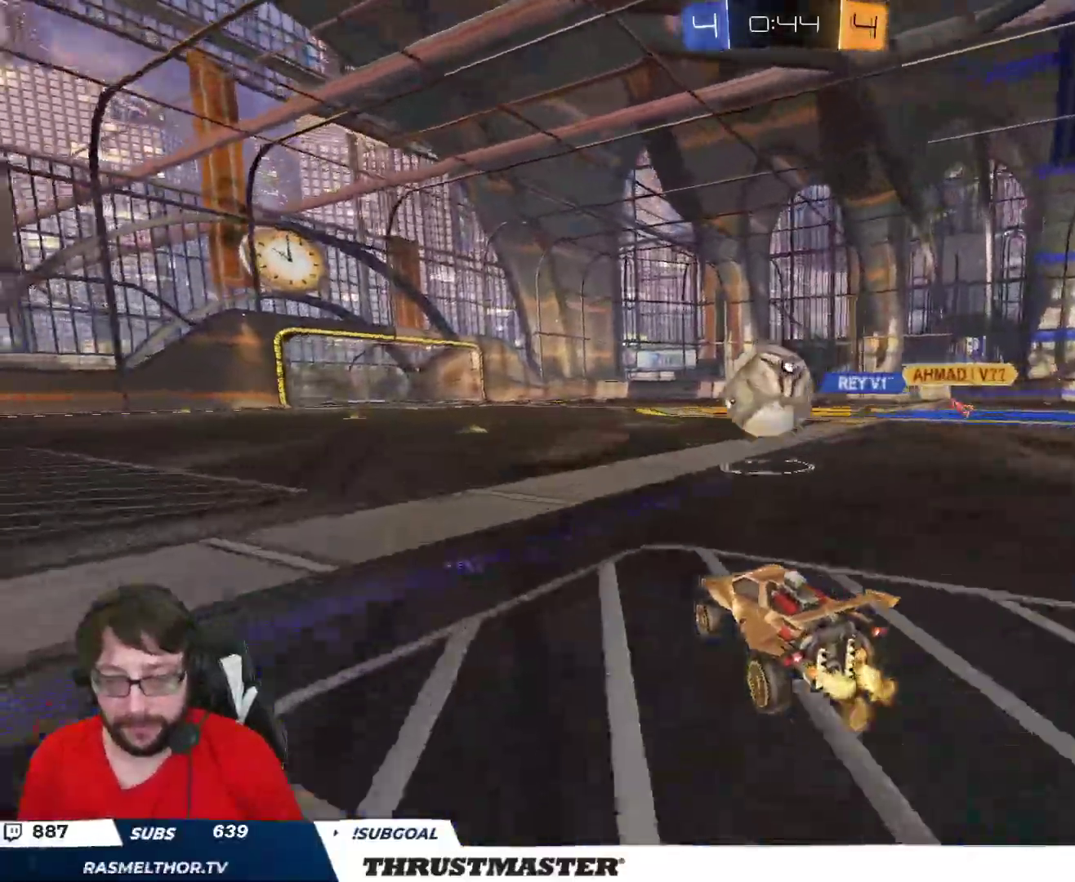
{"buttons": ["L2", "R2"], "left_stick": "up-left", "right_stick": "center", "events": [[33, "A", "down"], [33, "B", "down"], [67, "left_stick", "down-right"], [133, "A", "up"], [150, "B", "up"], [333, "left_stick", "up-left"], [350, "L2", "down"], [367, "A", "down"], [417, "A", "up"]]}
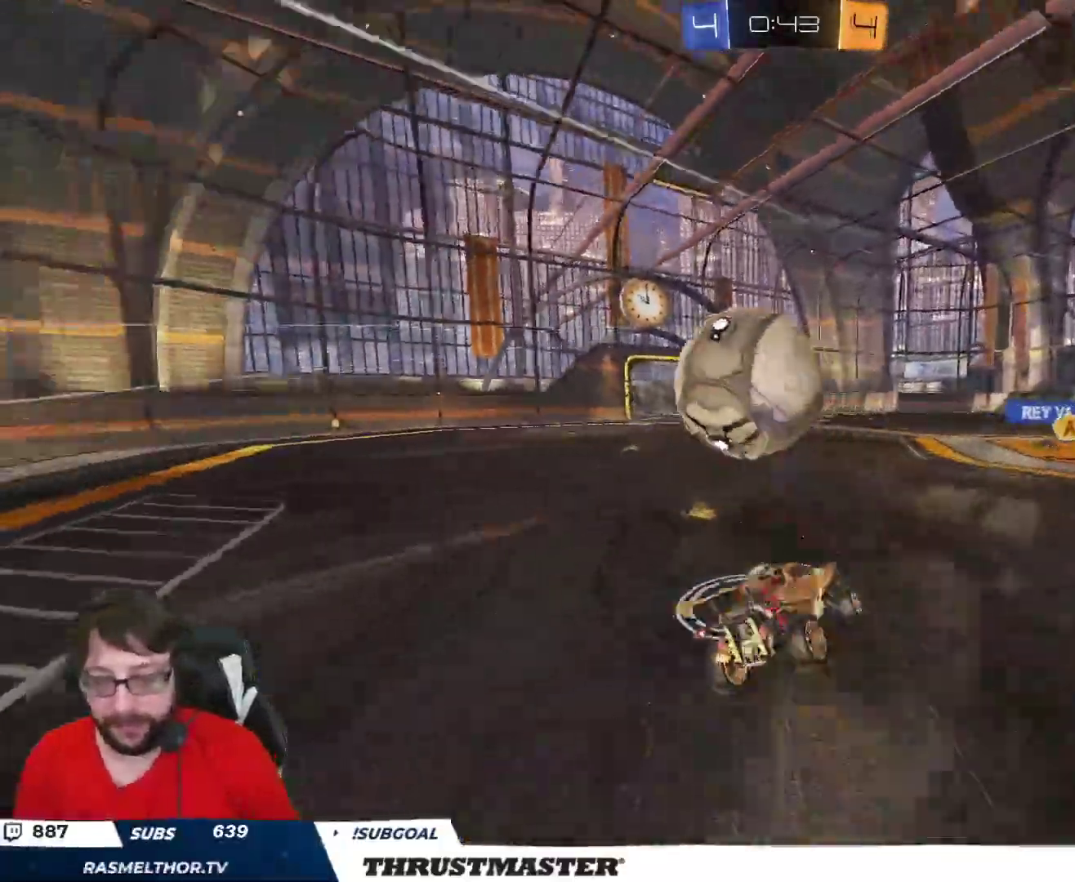
{"buttons": ["L2", "R2"], "left_stick": "up", "right_stick": "center", "events": [[100, "left_stick", "up"]]}
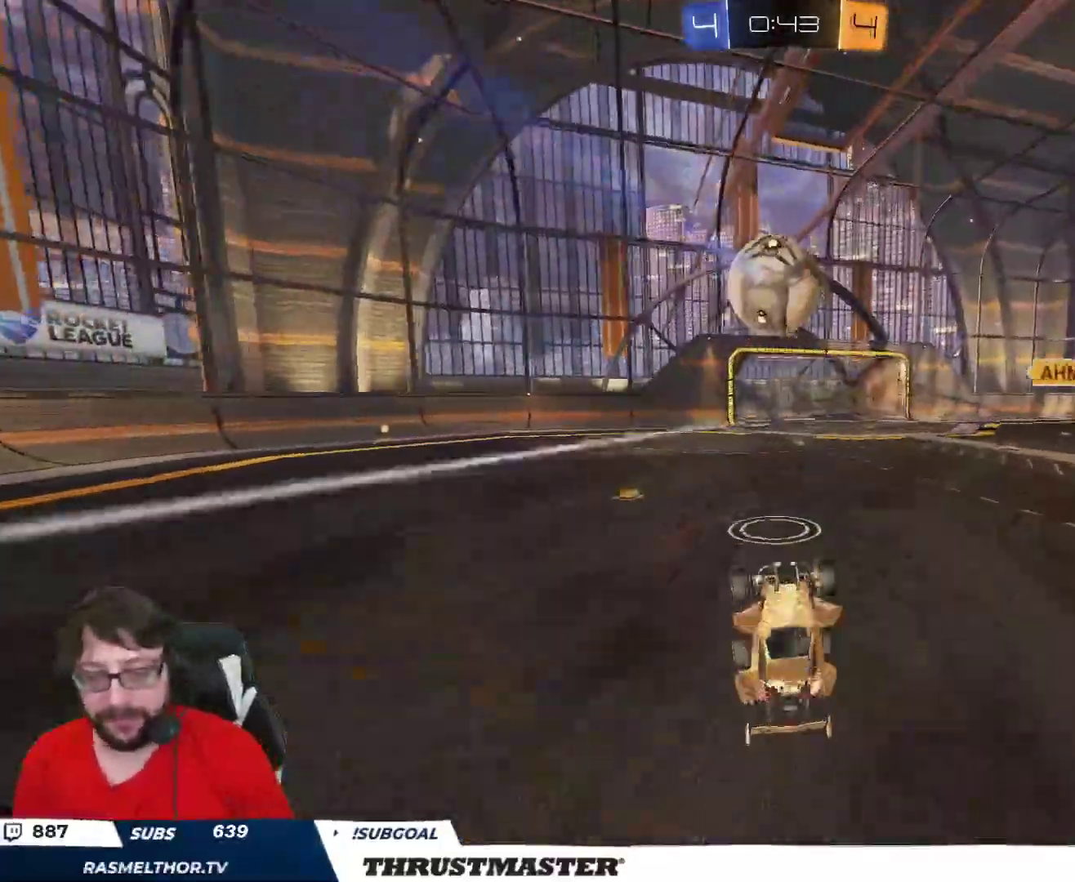
{"buttons": [], "left_stick": "up", "right_stick": "center", "events": [[400, "R2", "up"], [433, "L2", "up"]]}
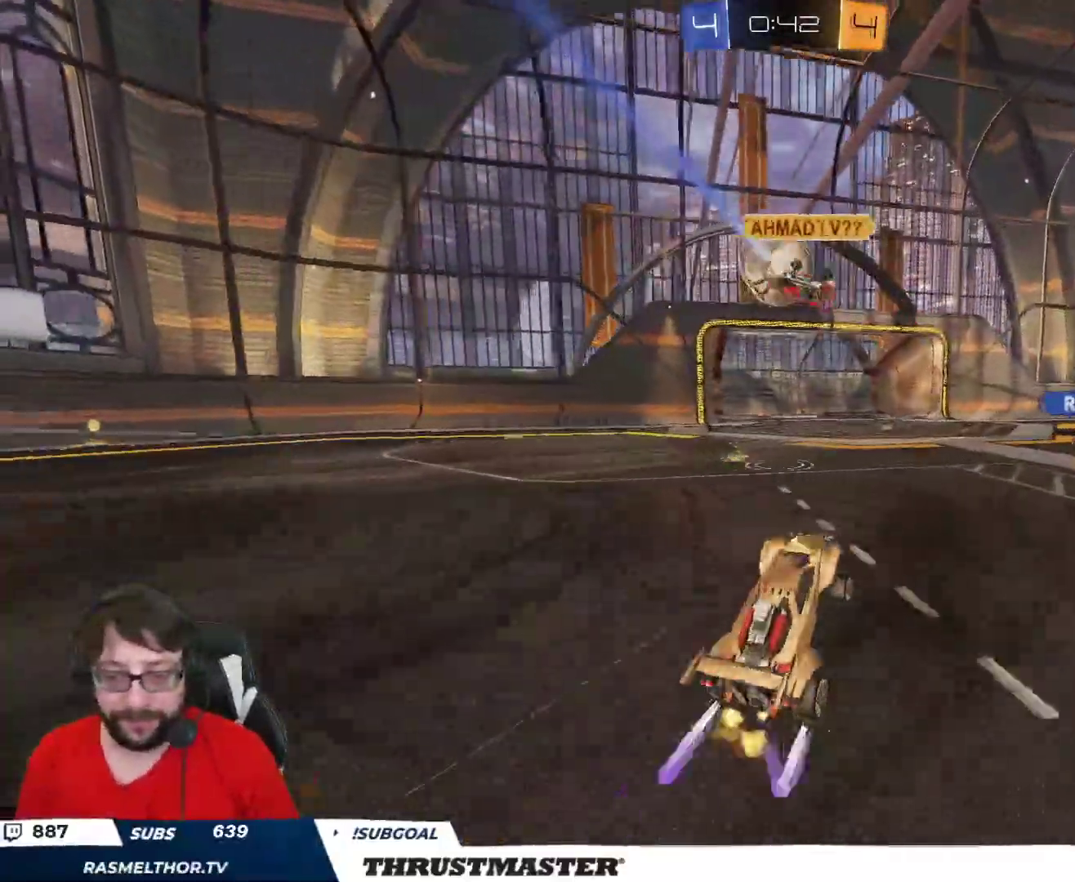
{"buttons": ["R2"], "left_stick": "center", "right_stick": "center", "events": [[33, "left_stick", "down"], [317, "R2", "down"], [350, "left_stick", "center"]]}
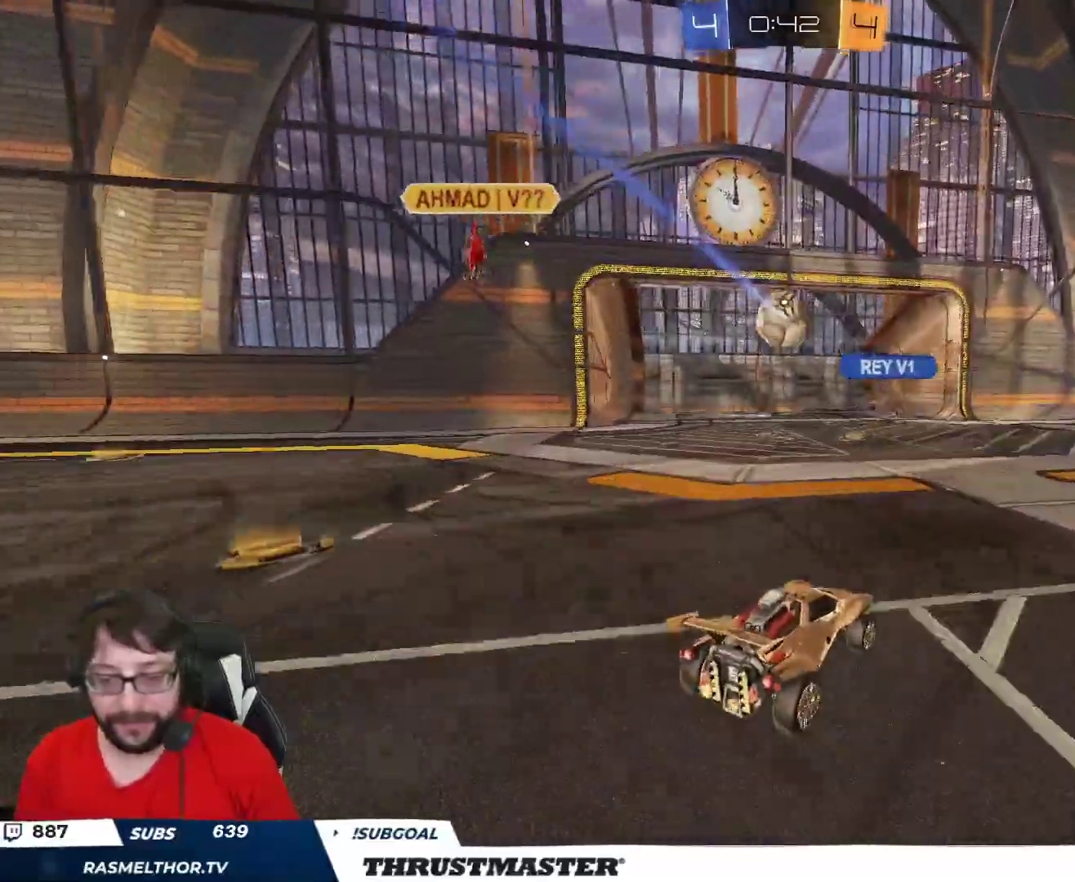
{"buttons": ["R2"], "left_stick": "center", "right_stick": "center", "events": []}
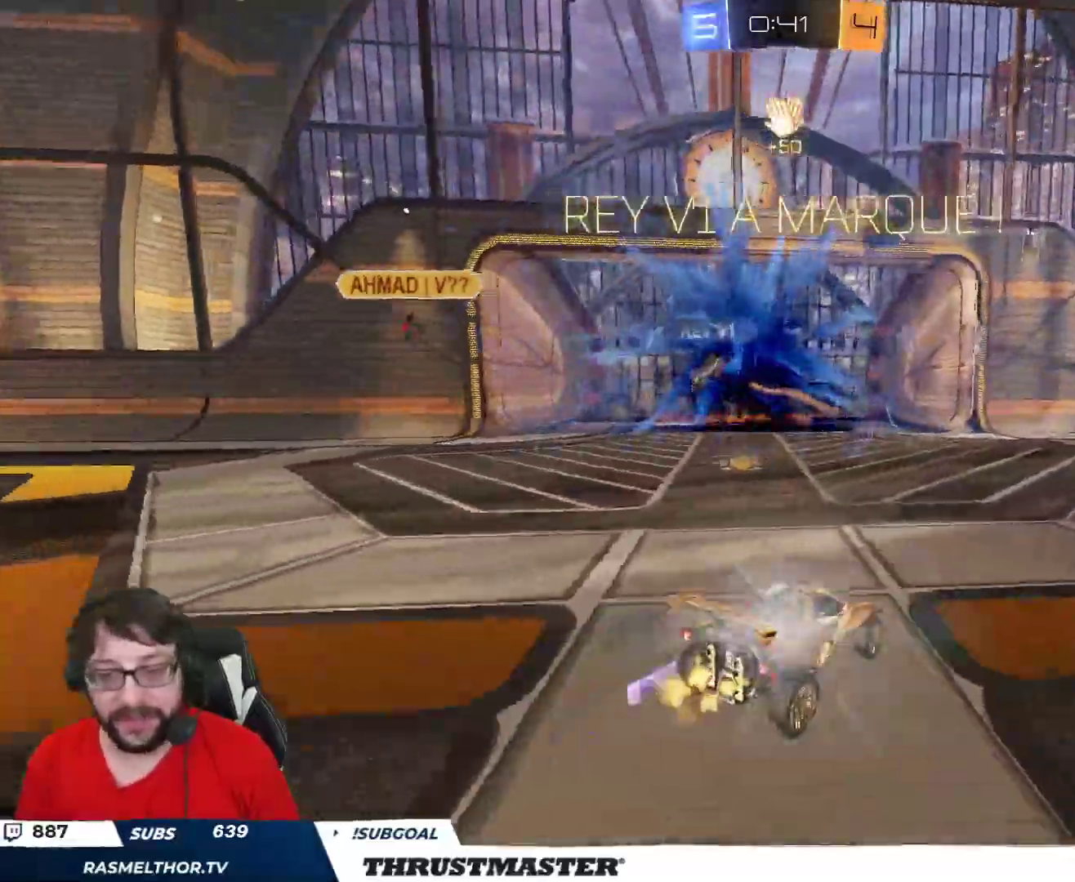
{"buttons": [], "left_stick": "center", "right_stick": "center", "events": [[17, "Y", "down"], [83, "Y", "up"], [150, "R2", "up"]]}
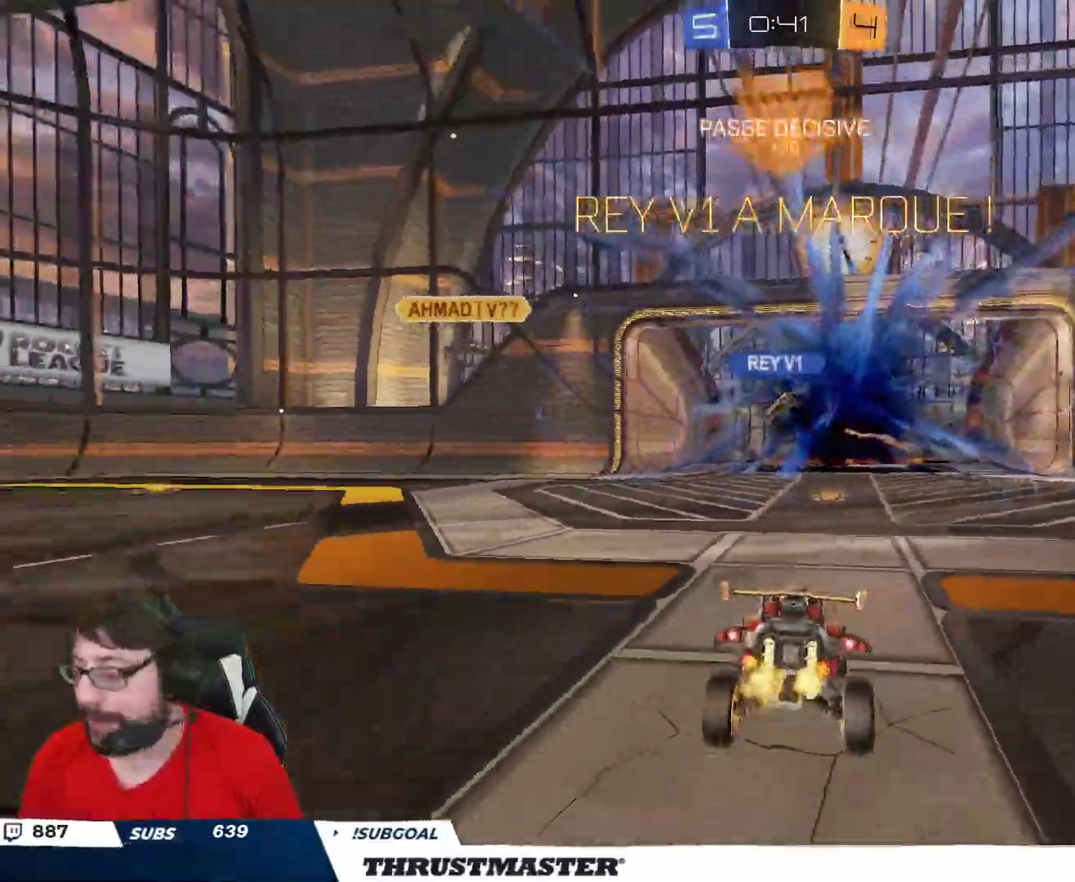
{"buttons": [], "left_stick": "down", "right_stick": "center", "events": [[50, "left_stick", "down"], [150, "A", "down"], [183, "A", "up"], [250, "A", "down"], [317, "A", "up"], [367, "A", "down"], [467, "A", "up"]]}
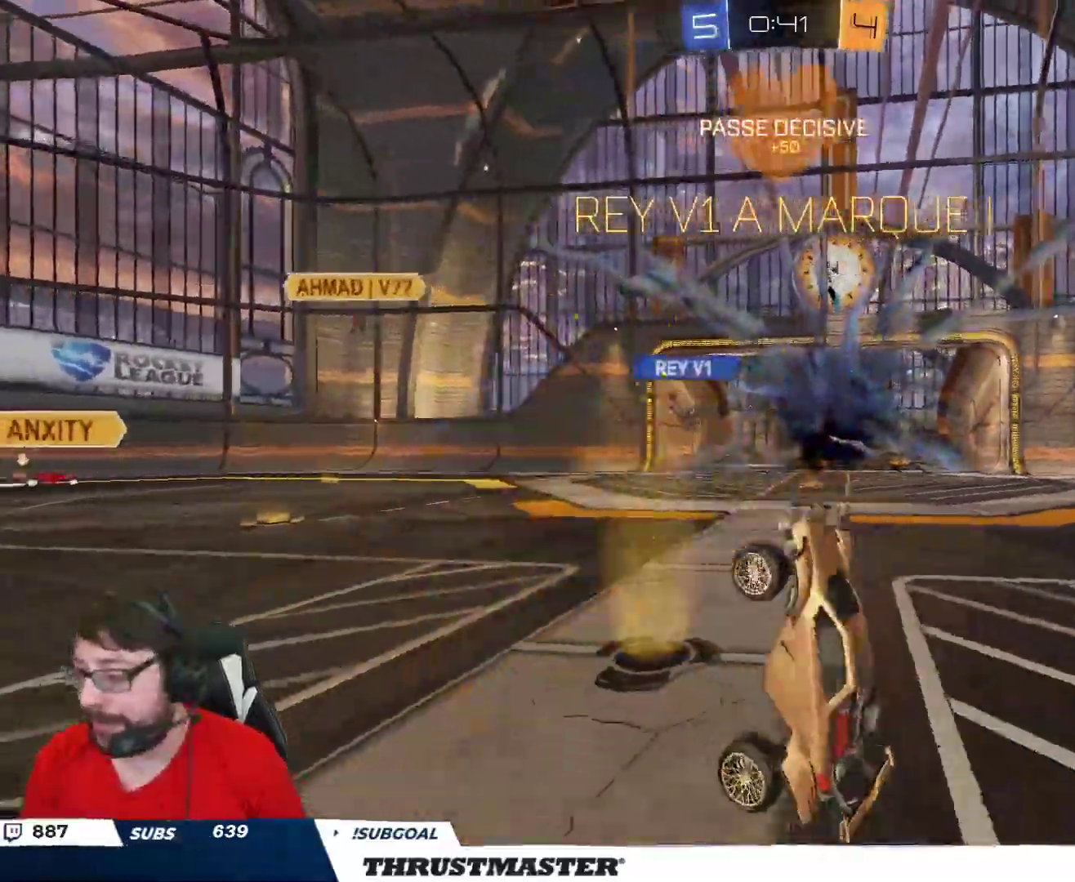
{"buttons": ["B", "Y", "L1", "R2"], "left_stick": "up", "right_stick": "center", "events": [[67, "R2", "down"], [67, "left_stick", "up"], [117, "B", "down"], [117, "L1", "down"], [133, "Y", "down"], [283, "Y", "up"], [467, "Y", "down"]]}
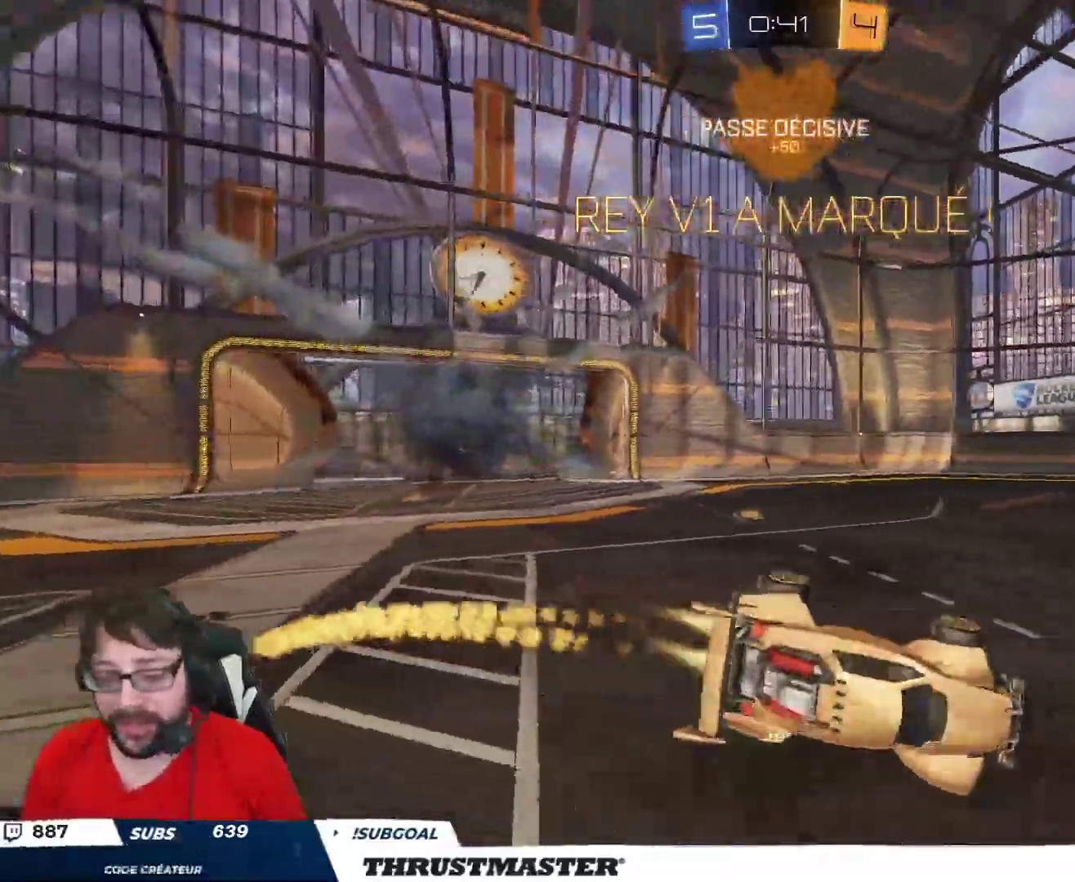
{"buttons": ["R2"], "left_stick": "left", "right_stick": "center", "events": [[83, "L1", "up"], [100, "Y", "up"], [100, "left_stick", "center"], [233, "B", "up"], [467, "left_stick", "left"]]}
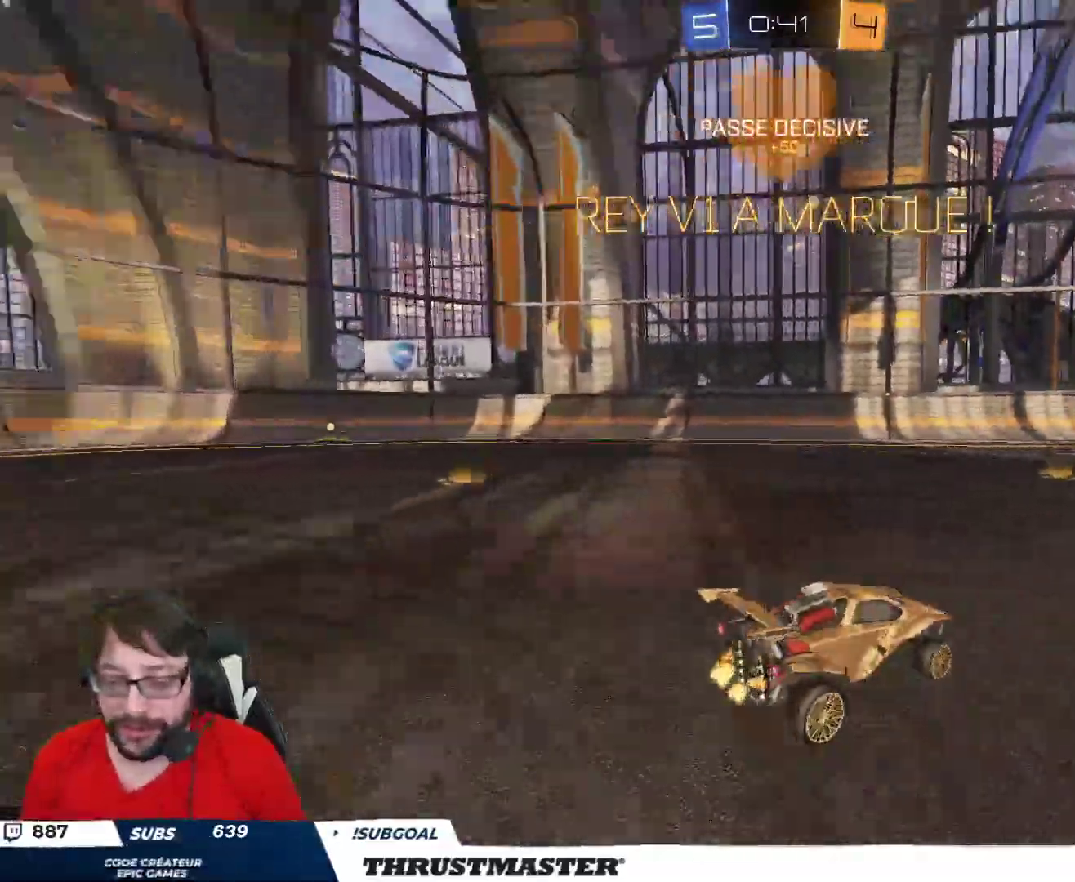
{"buttons": ["L2"], "left_stick": "right", "right_stick": "center", "events": [[17, "A", "down"], [83, "A", "up"], [83, "L2", "down"], [83, "left_stick", "up-right"], [150, "A", "down"], [217, "A", "up"], [233, "left_stick", "right"], [267, "Y", "down"], [333, "Y", "up"], [367, "R2", "up"]]}
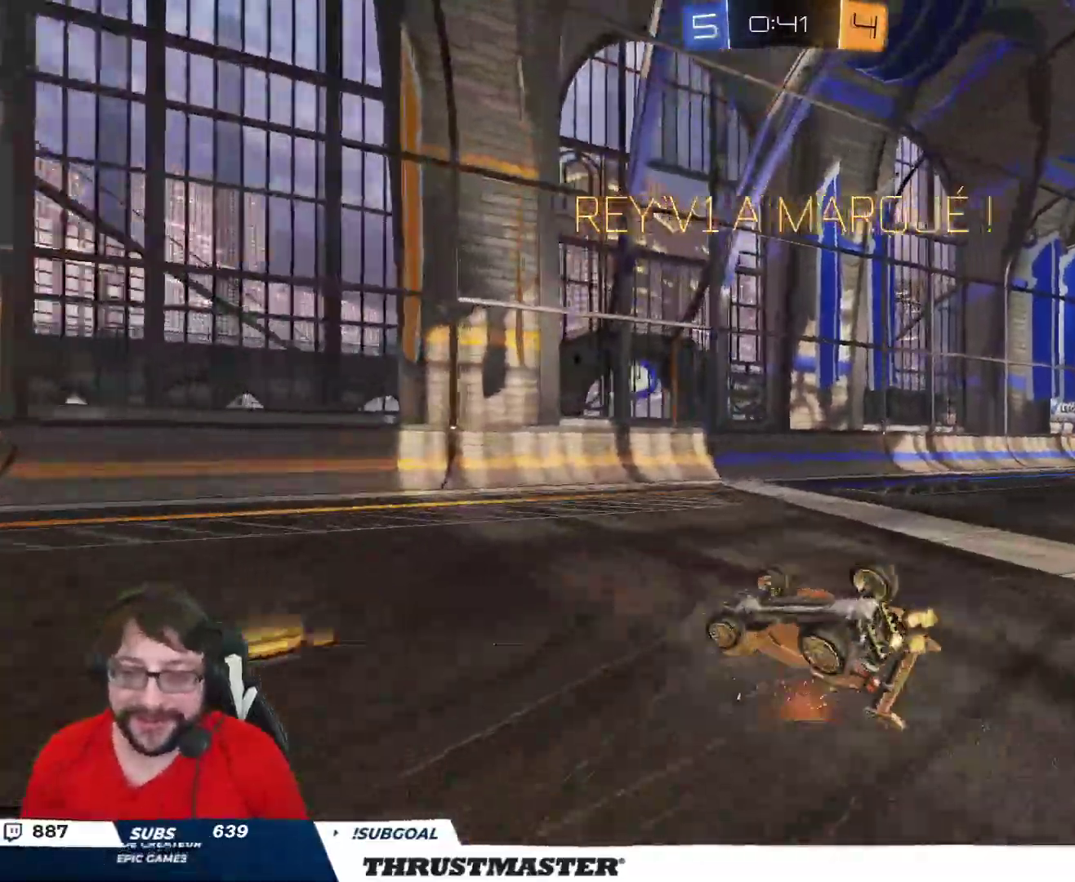
{"buttons": [], "left_stick": "center", "right_stick": "center", "events": [[117, "L2", "up"], [433, "left_stick", "center"]]}